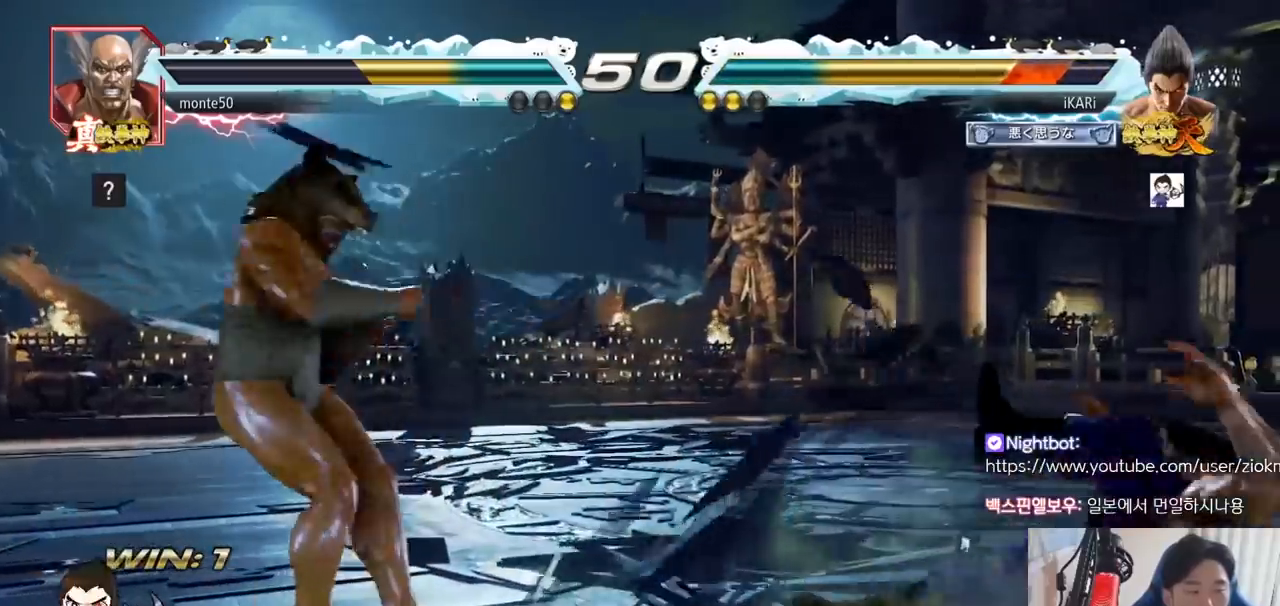
Gameplay with a controller (arcade stick); each line is a JSON object with the inputs held at the frame after it. "events" lists button and stick changes between this image and that frame as [ms after this image, input, new state], when the widget could be followed in between. Not read: L3 R3.
{"buttons": [], "left_stick": "center", "events": [[67, "SQUARE", "down"], [84, "TRIANGLE", "up"], [101, "SQUARE", "up"], [167, "TRIANGLE", "down"], [184, "SQUARE", "down"], [217, "SQUARE", "up"], [301, "TRIANGLE", "up"]]}
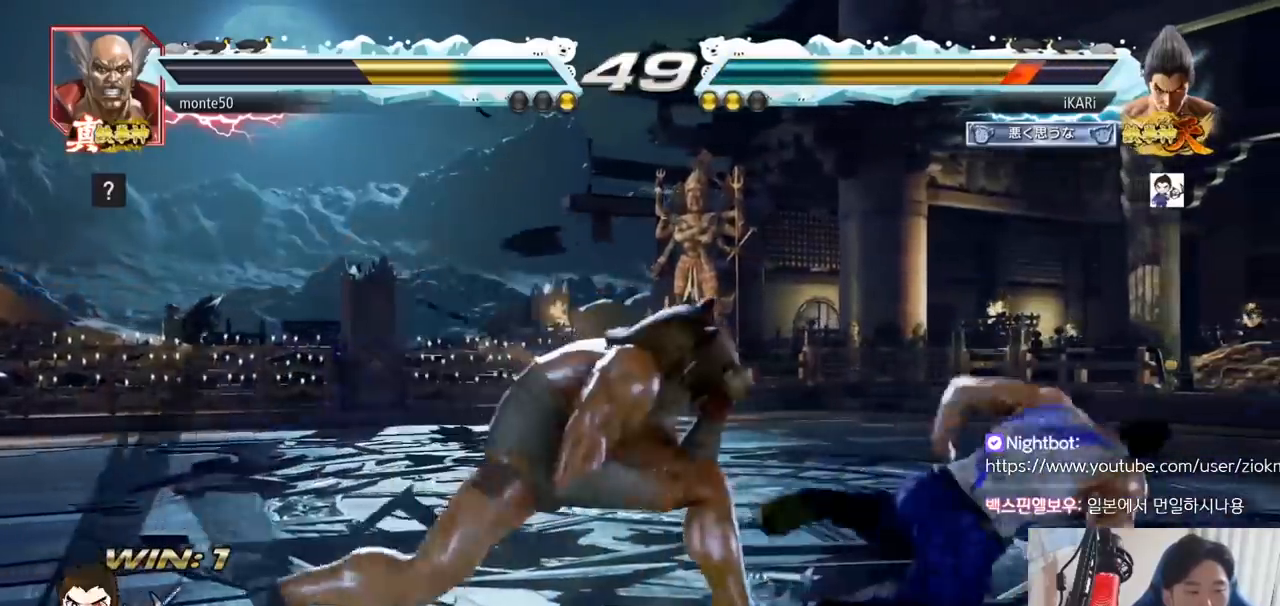
{"buttons": [], "left_stick": "right", "events": [[217, "left_stick", "right"]]}
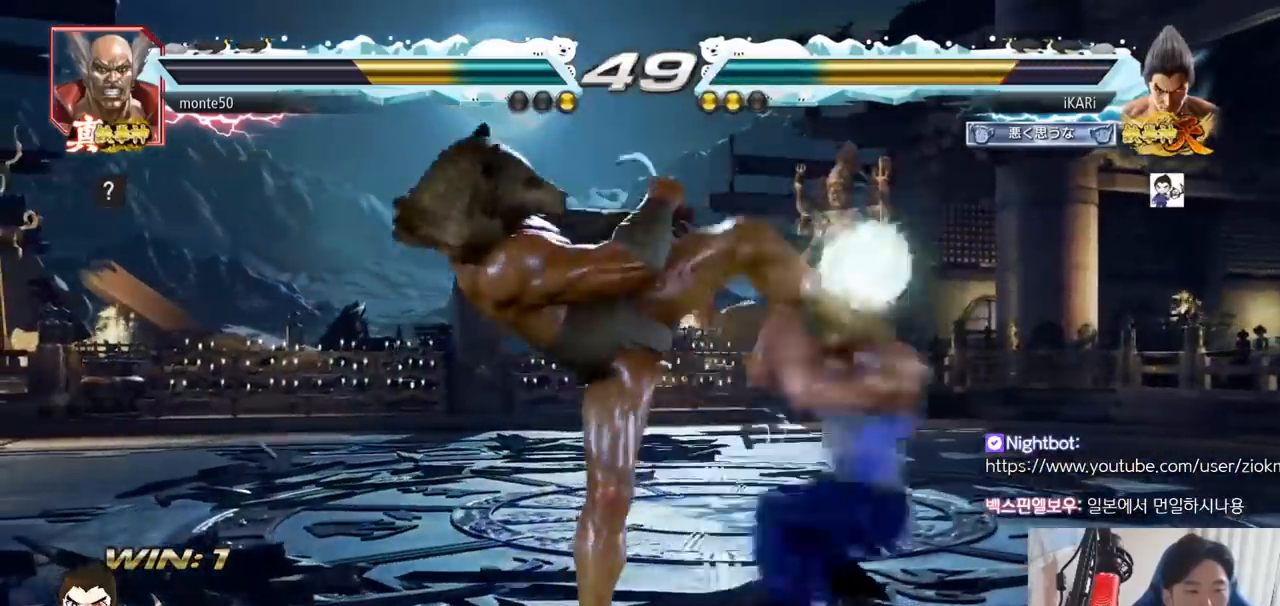
{"buttons": [], "left_stick": "center"}
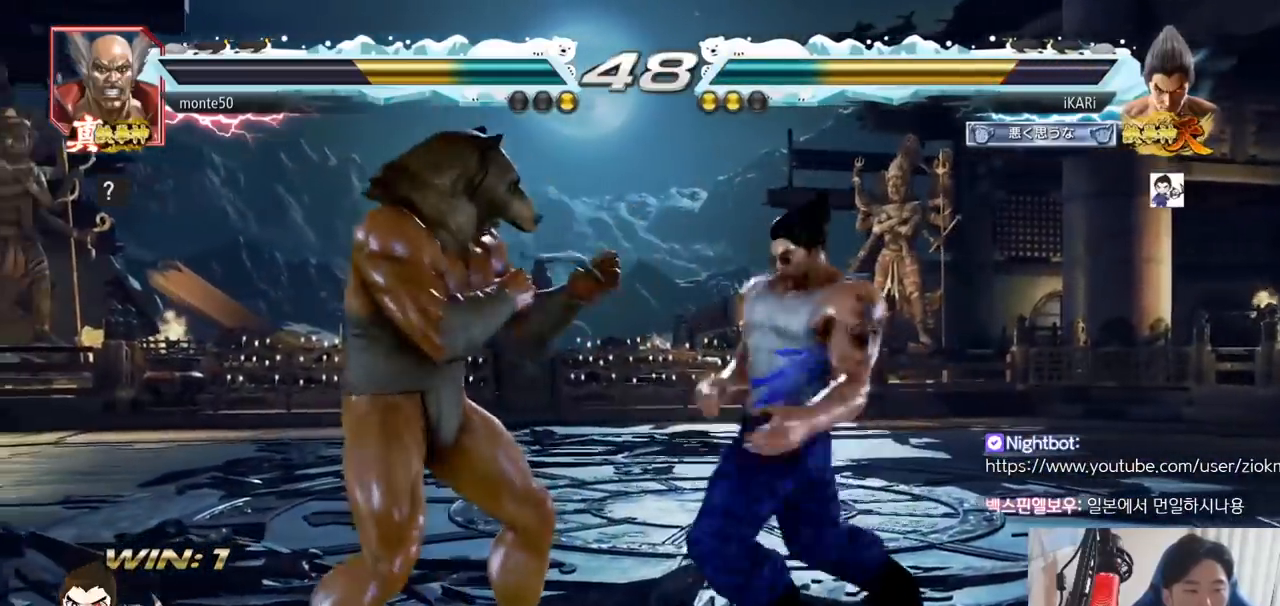
{"buttons": [], "left_stick": "right", "events": [[350, "left_stick", "right"], [417, "left_stick", "center"], [467, "left_stick", "right"]]}
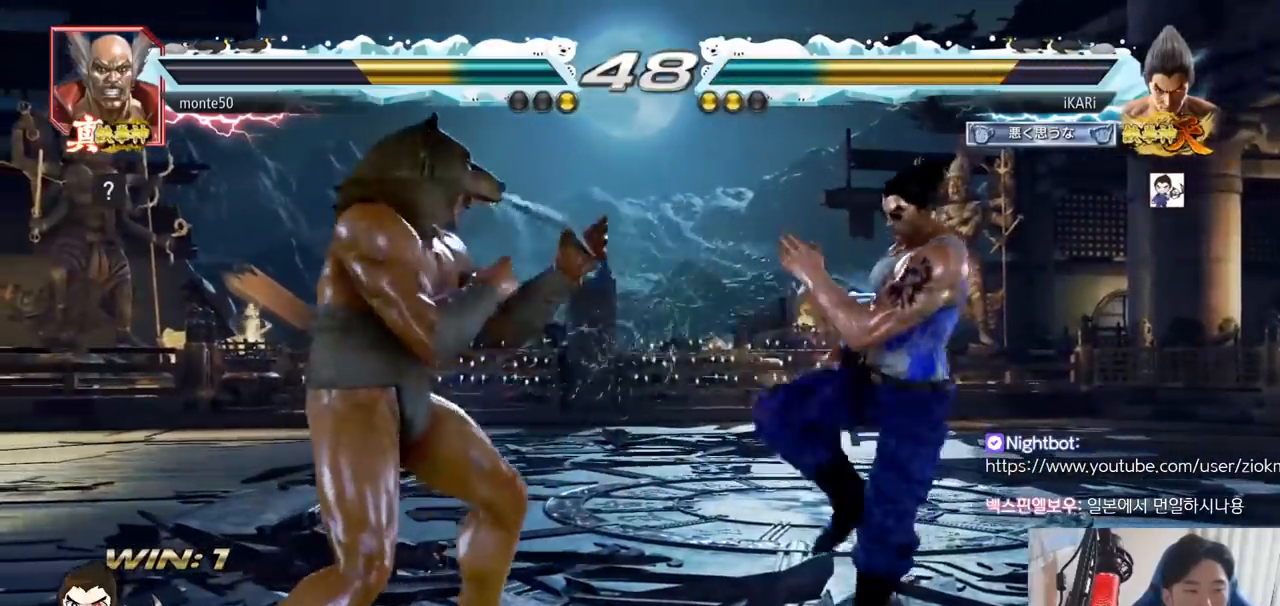
{"buttons": [], "left_stick": "left", "events": [[484, "left_stick", "left"]]}